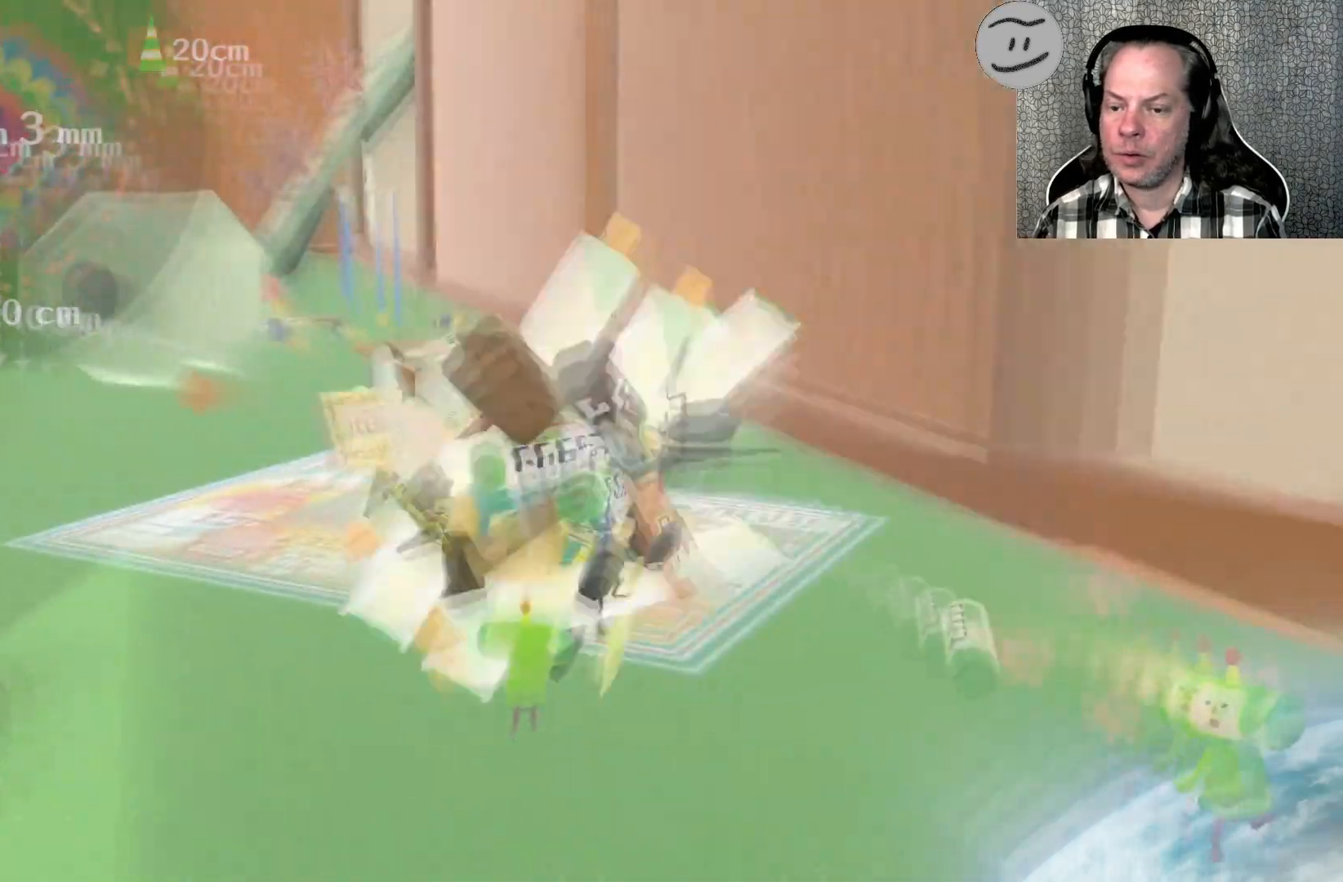
Gameplay with a controller (PlayStation layout); each line is a JSON object with the inputs held at the frame after it. "events" lists button and stick changes between this image and that frame as [ms after this image, input, new state], when the widget could be followed in between.
{"buttons": [], "left_stick": "left", "right_stick": "up", "events": [[33, "right_stick", "up-right"], [300, "right_stick", "up"], [467, "left_stick", "left"]]}
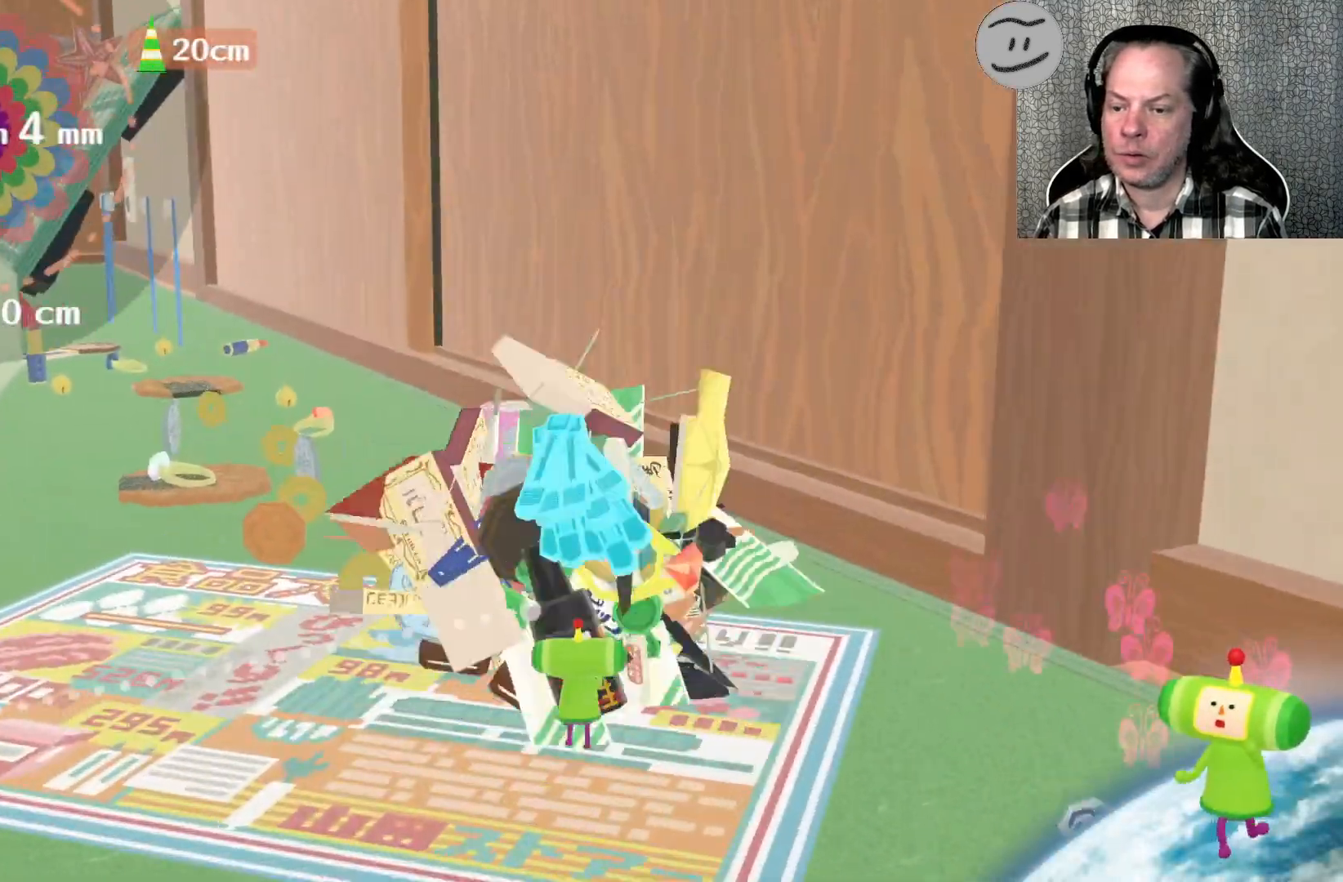
{"buttons": [], "left_stick": "up", "right_stick": "up", "events": [[367, "left_stick", "up"]]}
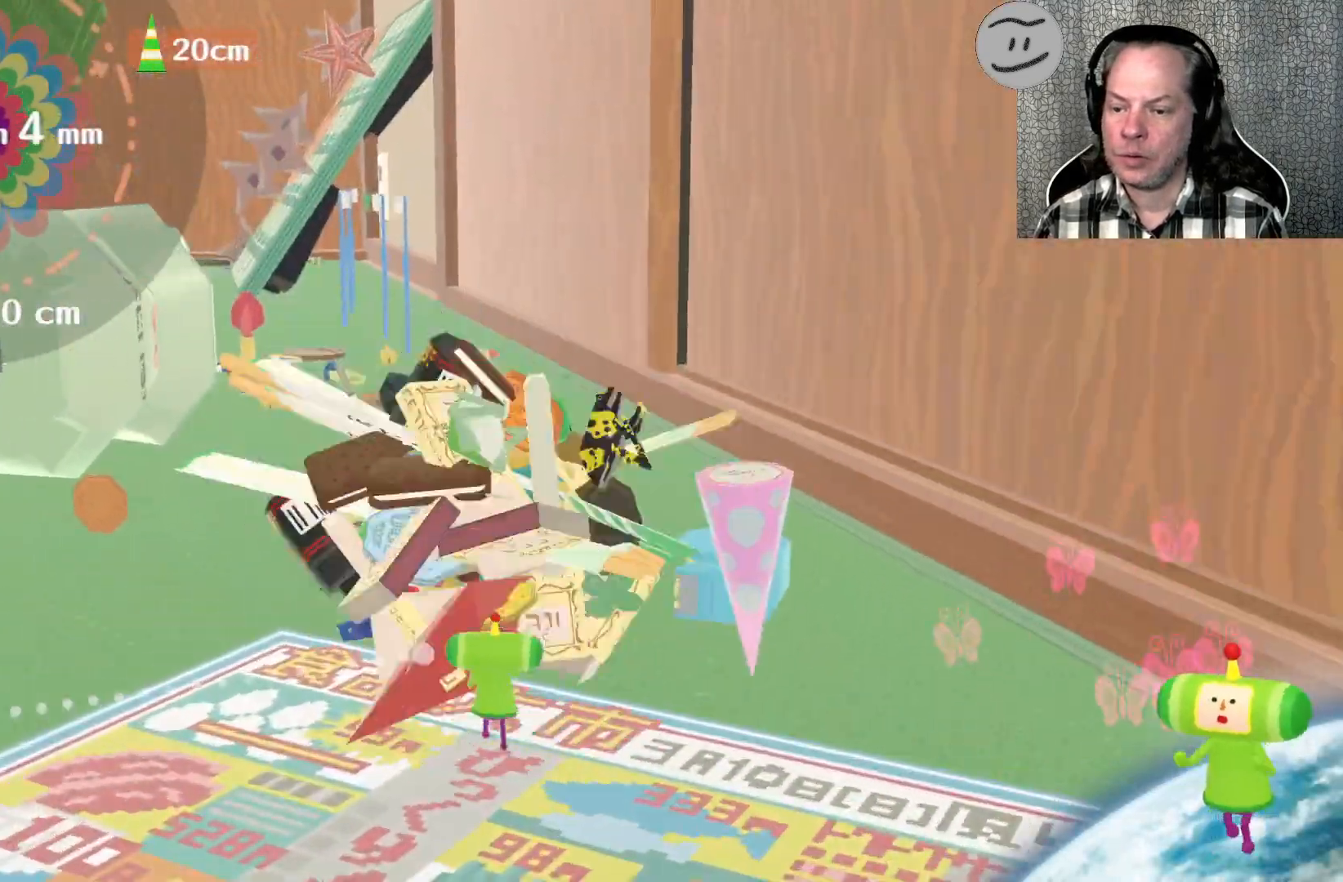
{"buttons": [], "left_stick": "up-left", "right_stick": "center", "events": [[233, "right_stick", "up-right"], [400, "right_stick", "center"], [500, "left_stick", "up-left"]]}
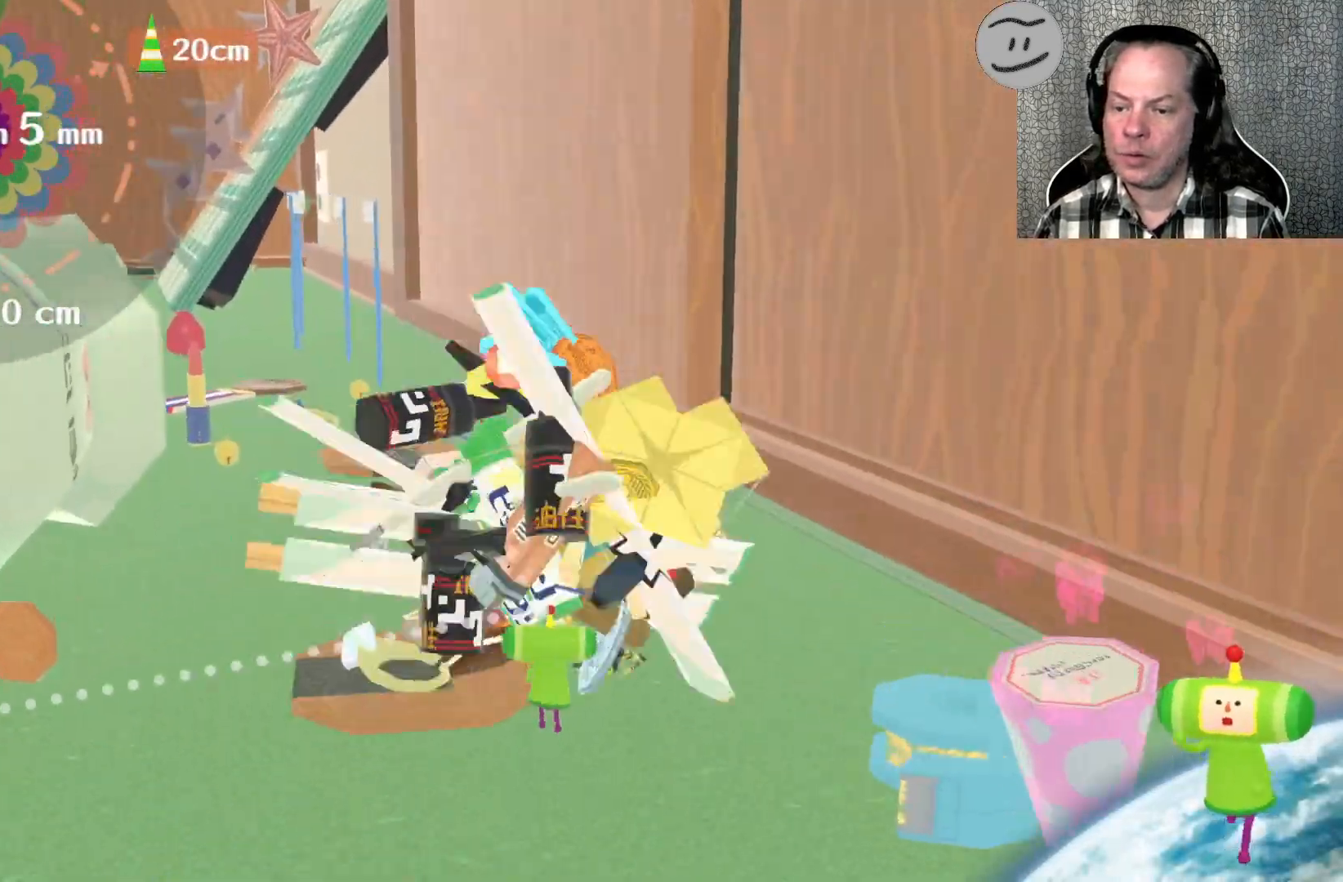
{"buttons": [], "left_stick": "left", "right_stick": "up", "events": [[100, "right_stick", "up-right"], [200, "left_stick", "left"], [233, "right_stick", "up"]]}
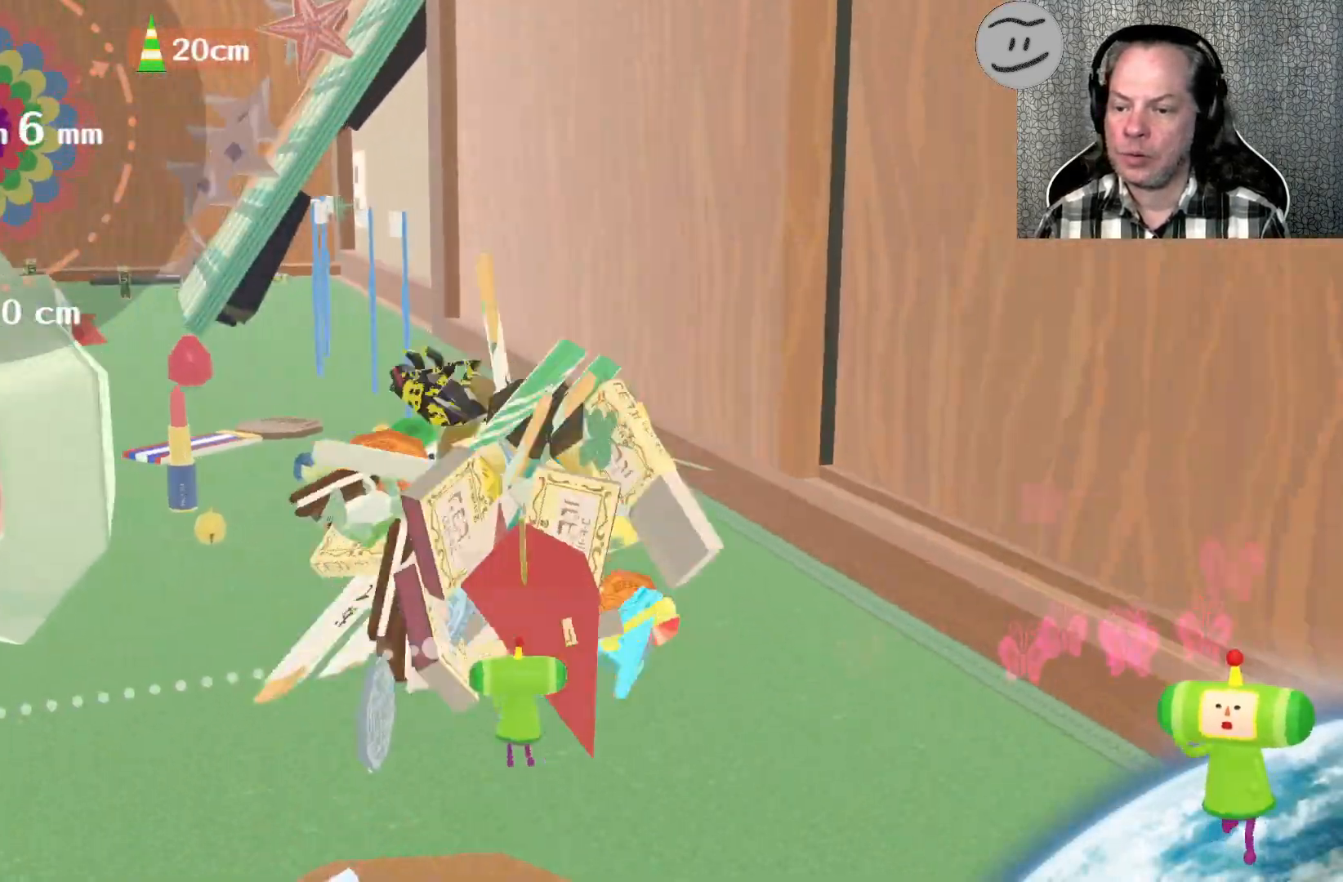
{"buttons": [], "left_stick": "up", "right_stick": "up-right", "events": [[67, "left_stick", "up-left"], [167, "left_stick", "up"], [300, "right_stick", "up-right"]]}
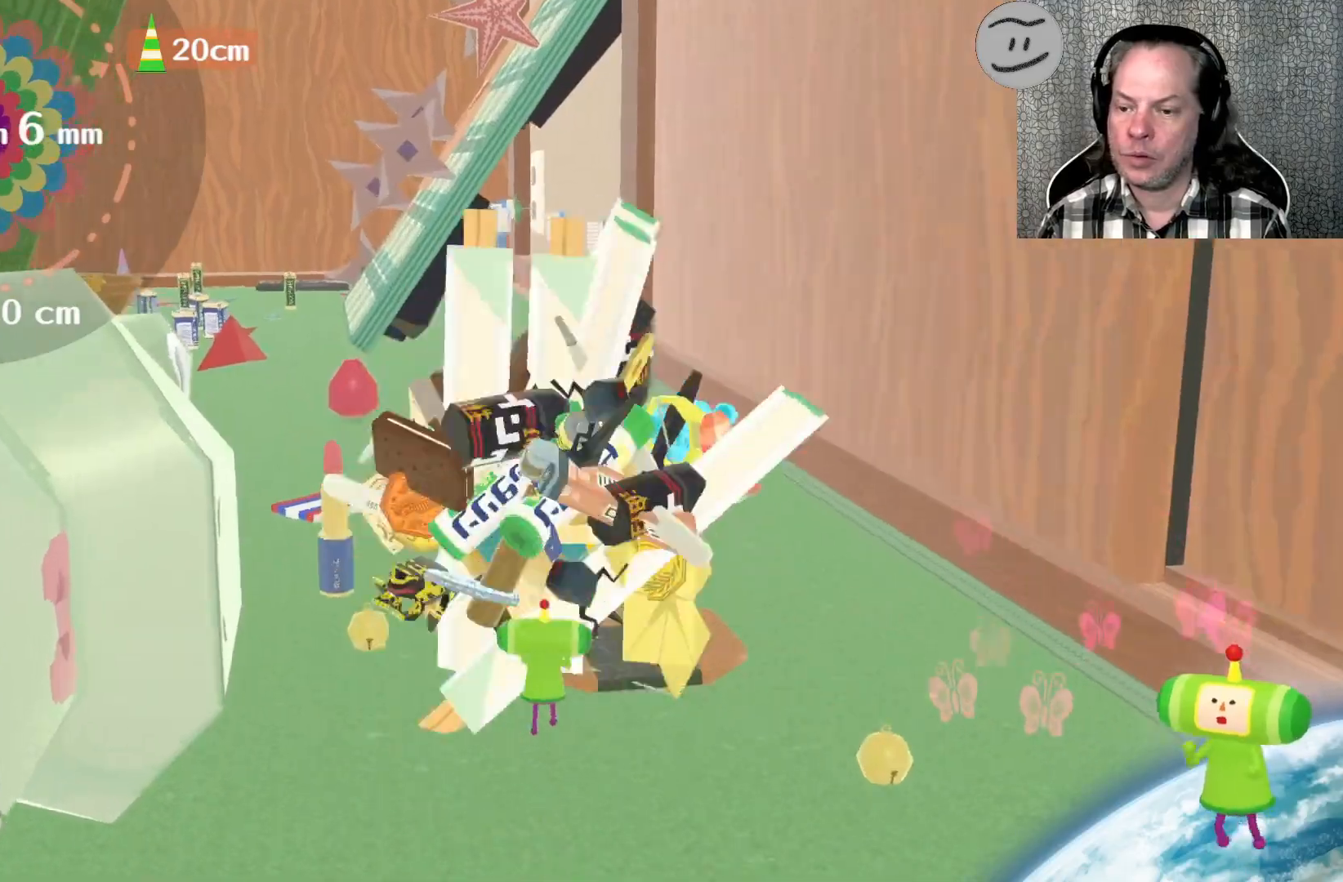
{"buttons": [], "left_stick": "up-left", "right_stick": "up", "events": [[33, "left_stick", "up-left"], [100, "right_stick", "up"]]}
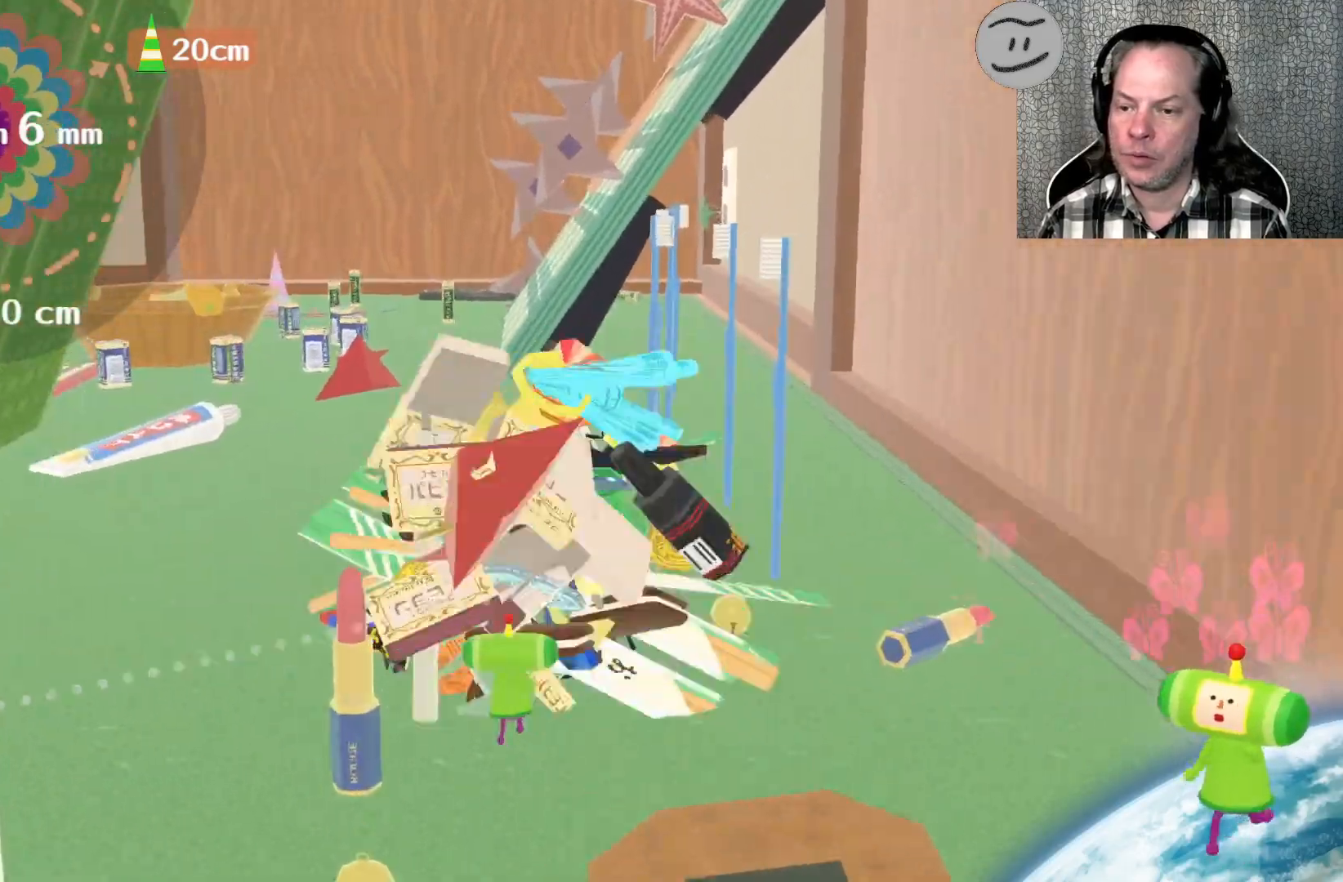
{"buttons": [], "left_stick": "up-left", "right_stick": "up", "events": []}
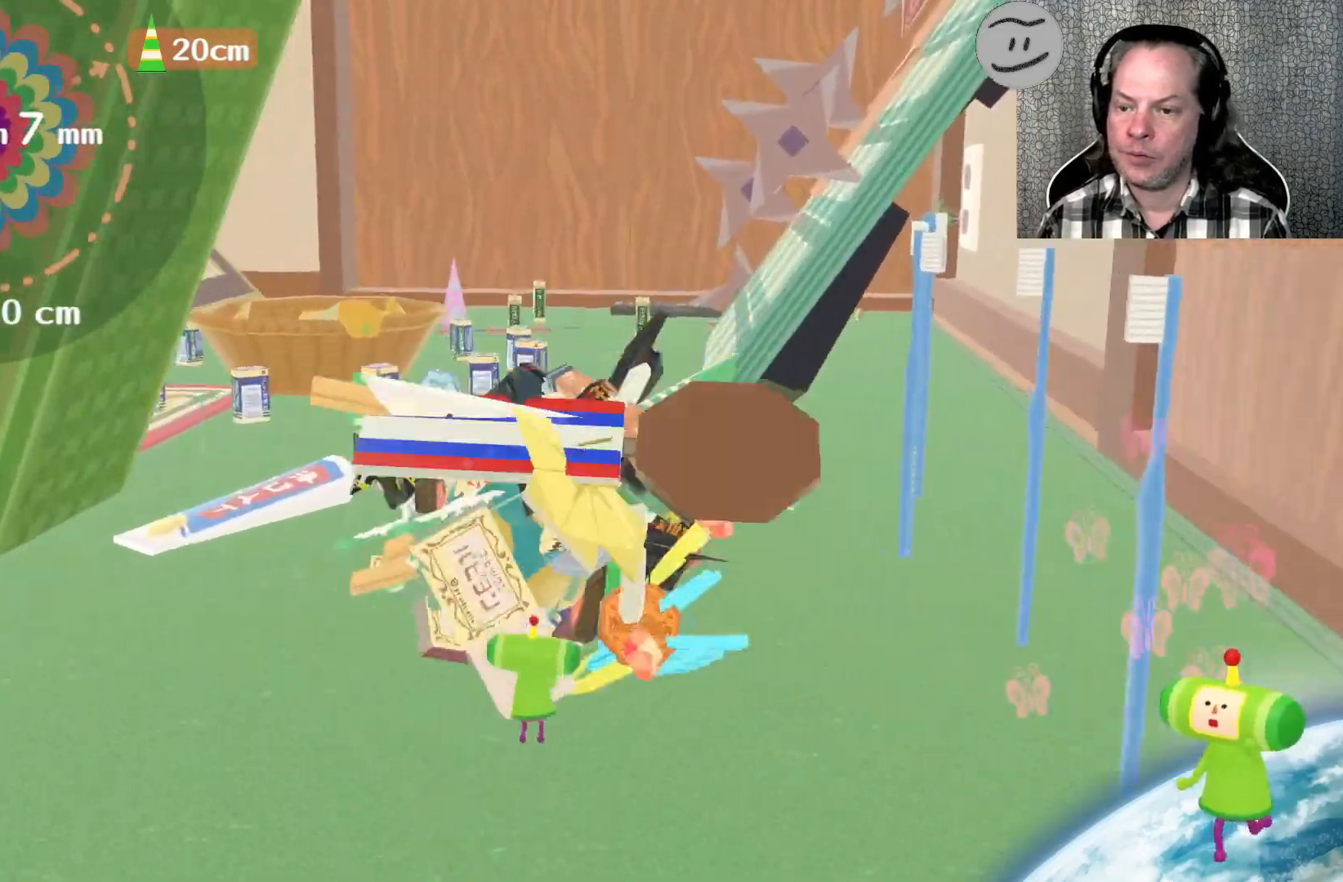
{"buttons": [], "left_stick": "up-left", "right_stick": "up", "events": [[67, "right_stick", "up-right"], [167, "left_stick", "up"], [433, "left_stick", "up-left"], [500, "right_stick", "up"]]}
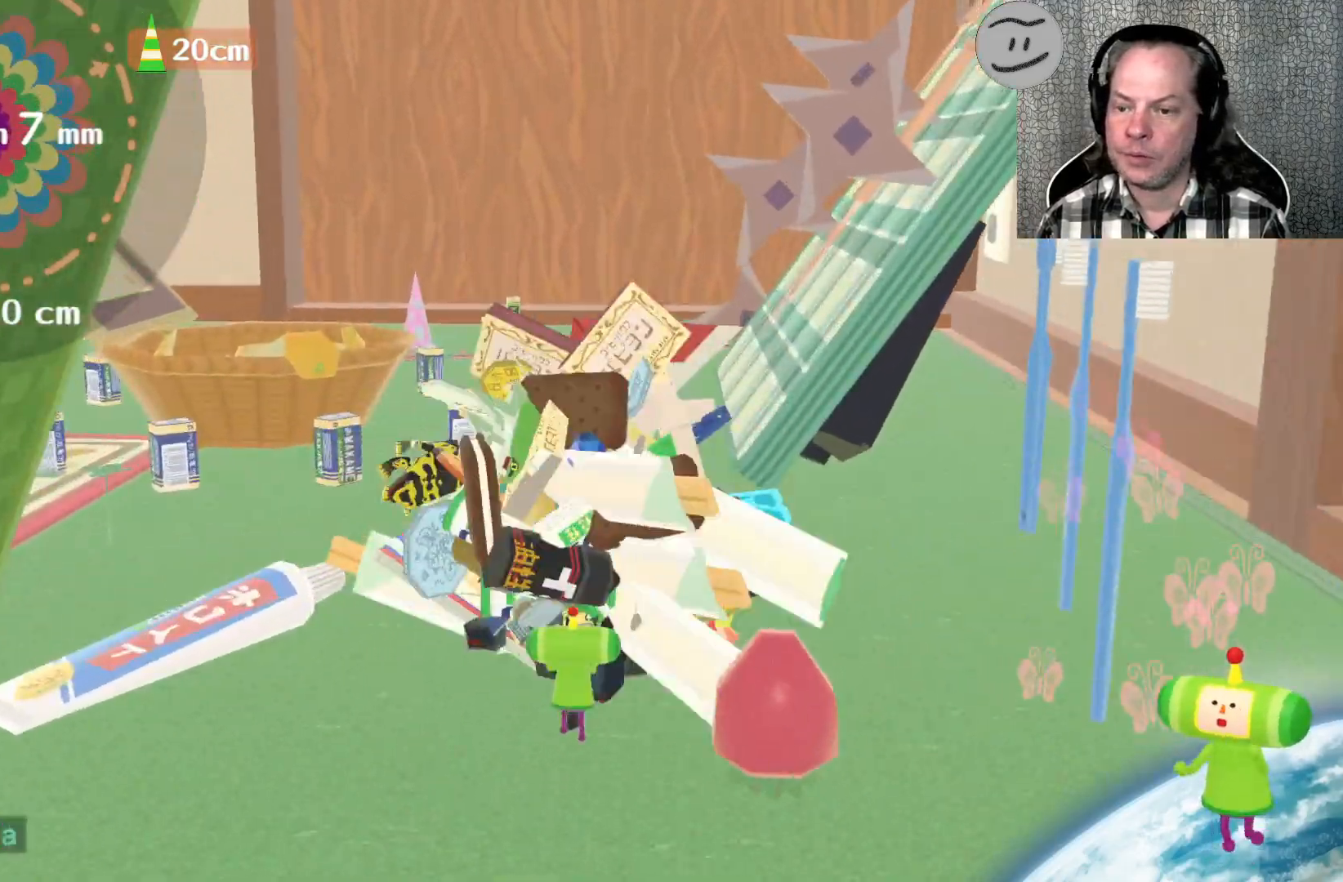
{"buttons": [], "left_stick": "left", "right_stick": "up-left", "events": [[67, "left_stick", "left"], [200, "right_stick", "up-left"]]}
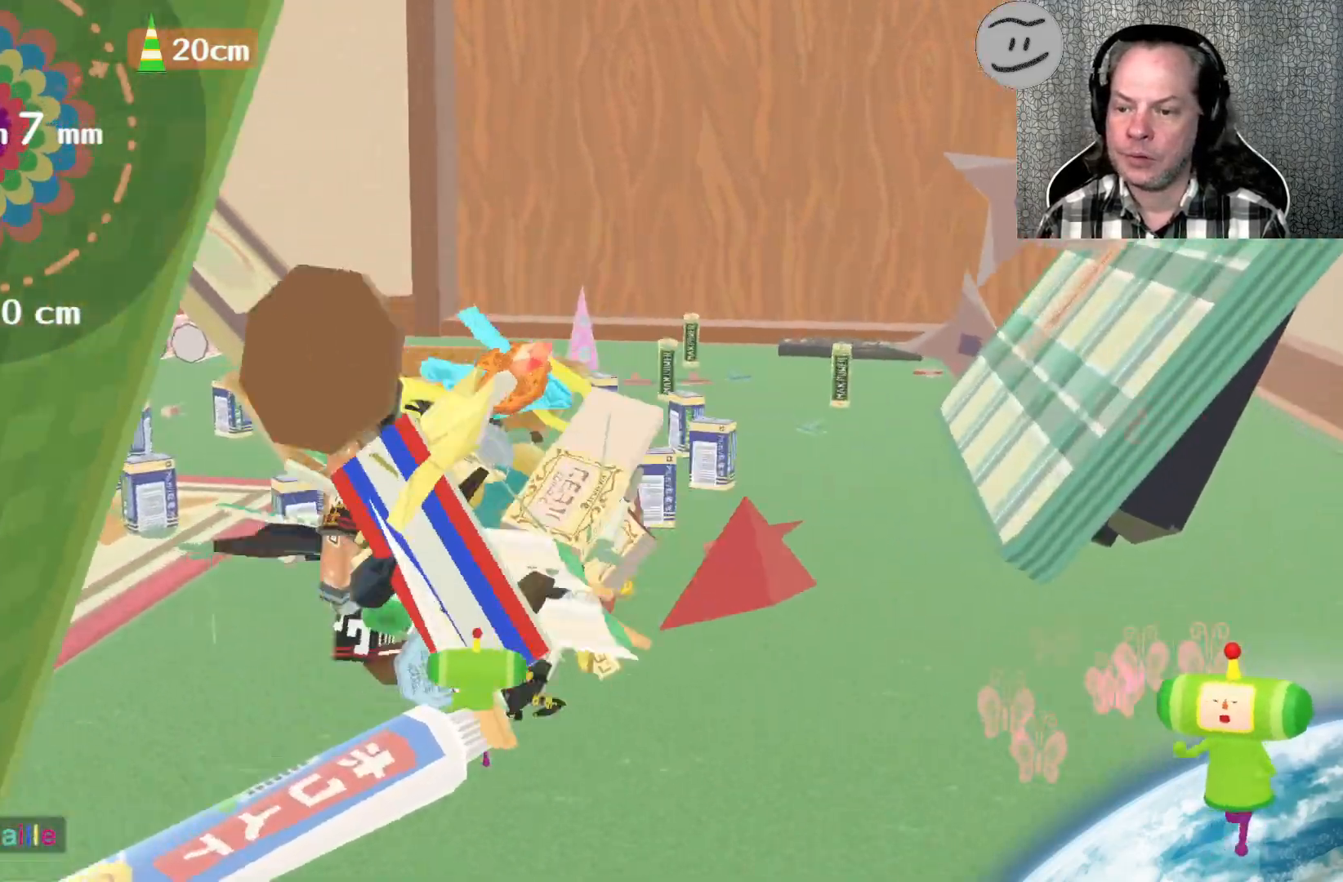
{"buttons": [], "left_stick": "up-left", "right_stick": "up", "events": [[200, "right_stick", "up"], [267, "left_stick", "up-left"], [367, "left_stick", "up"], [500, "left_stick", "up-left"]]}
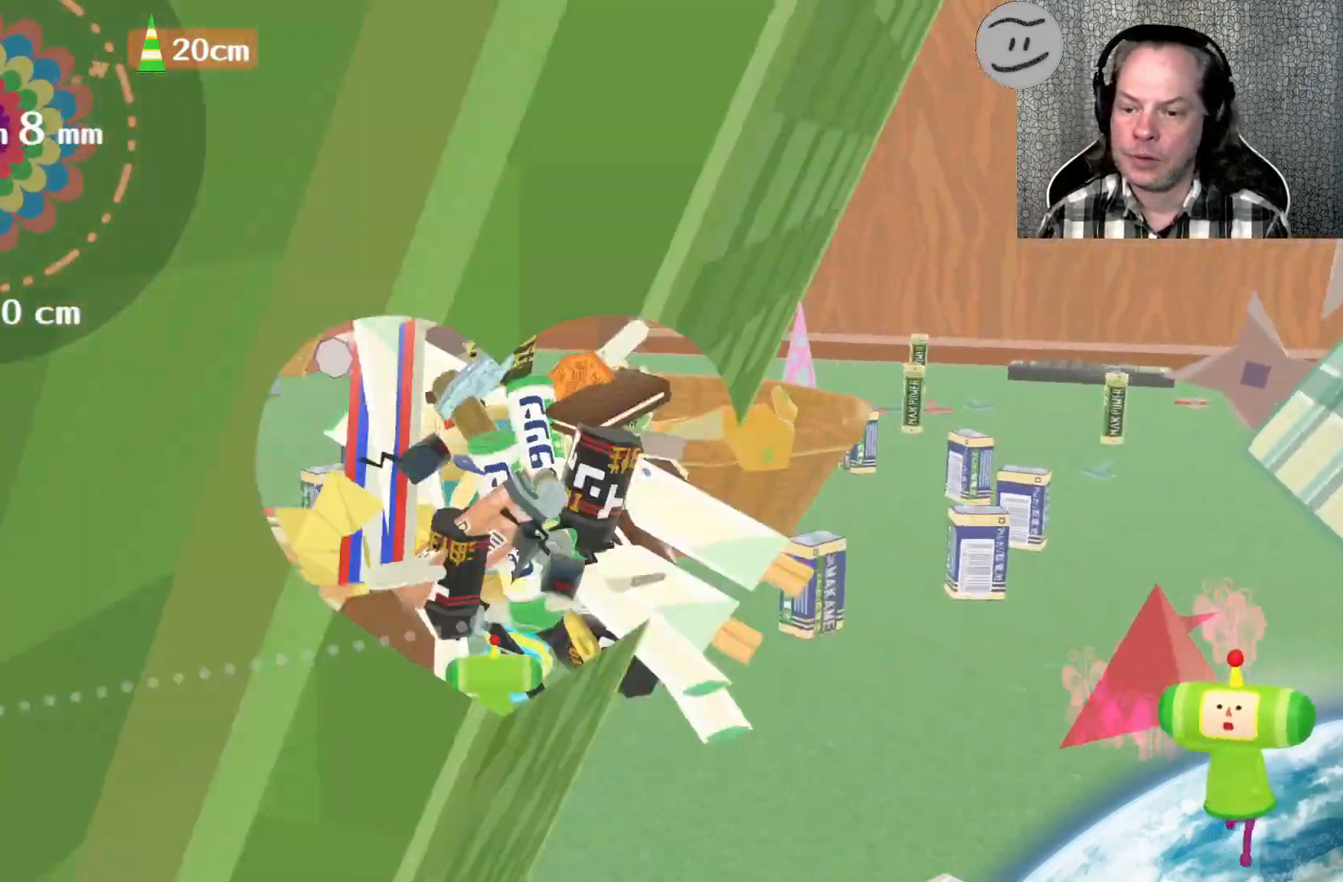
{"buttons": [], "left_stick": "up-left", "right_stick": "right", "events": [[100, "left_stick", "left"], [300, "left_stick", "up-left"], [467, "right_stick", "right"]]}
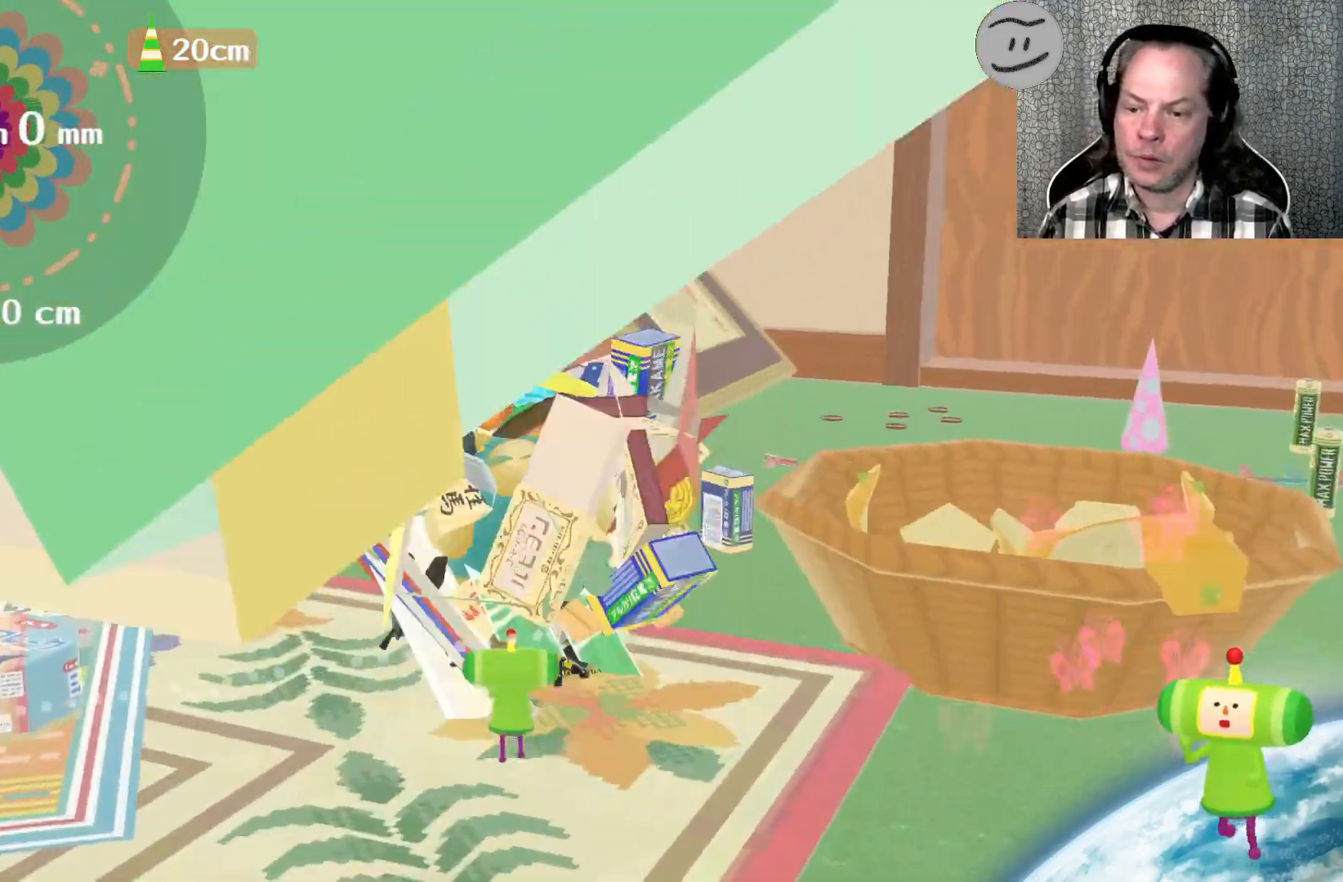
{"buttons": [], "left_stick": "up", "right_stick": "right", "events": [[200, "left_stick", "up"]]}
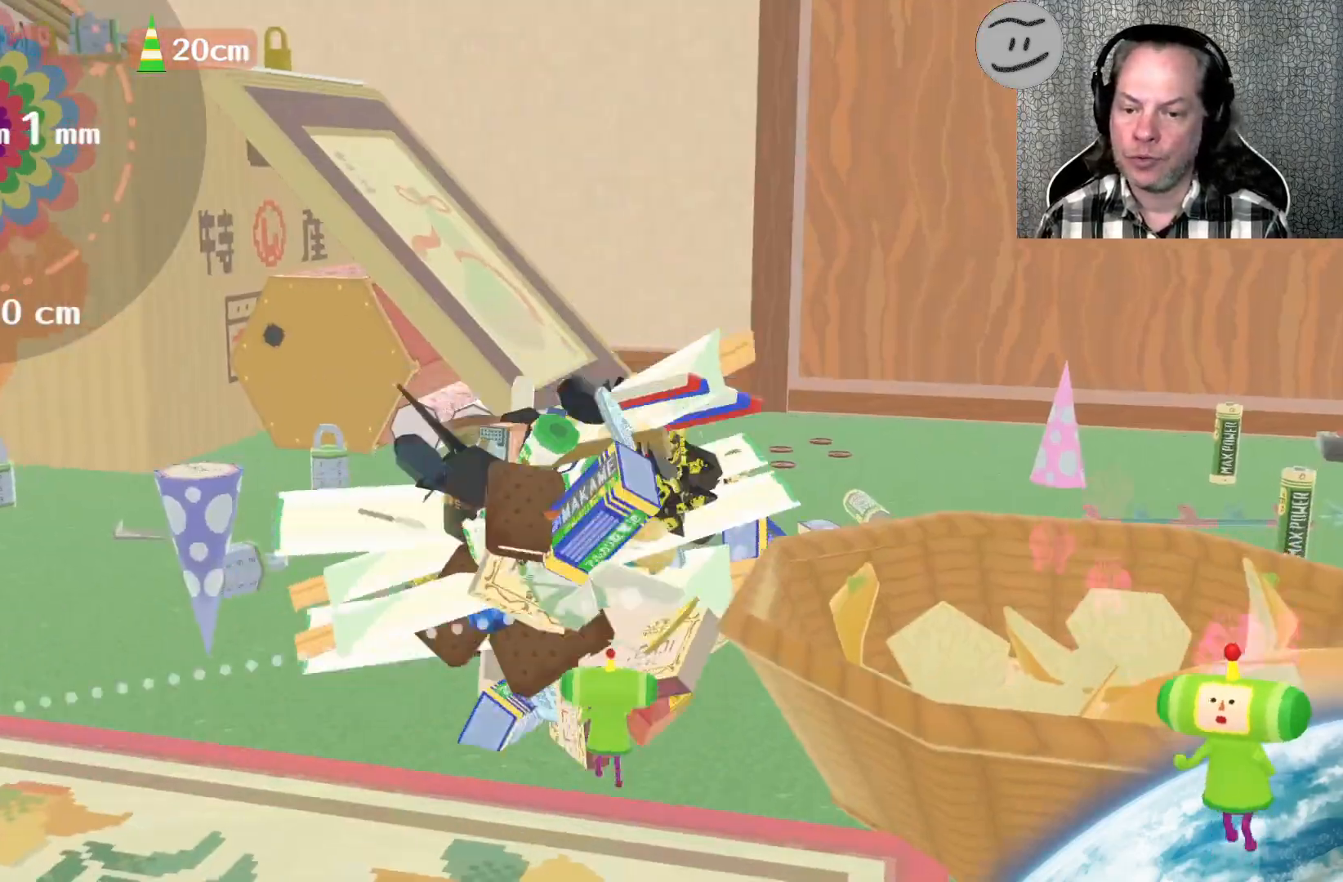
{"buttons": [], "left_stick": "right", "right_stick": "right", "events": [[267, "left_stick", "up-right"], [467, "left_stick", "right"]]}
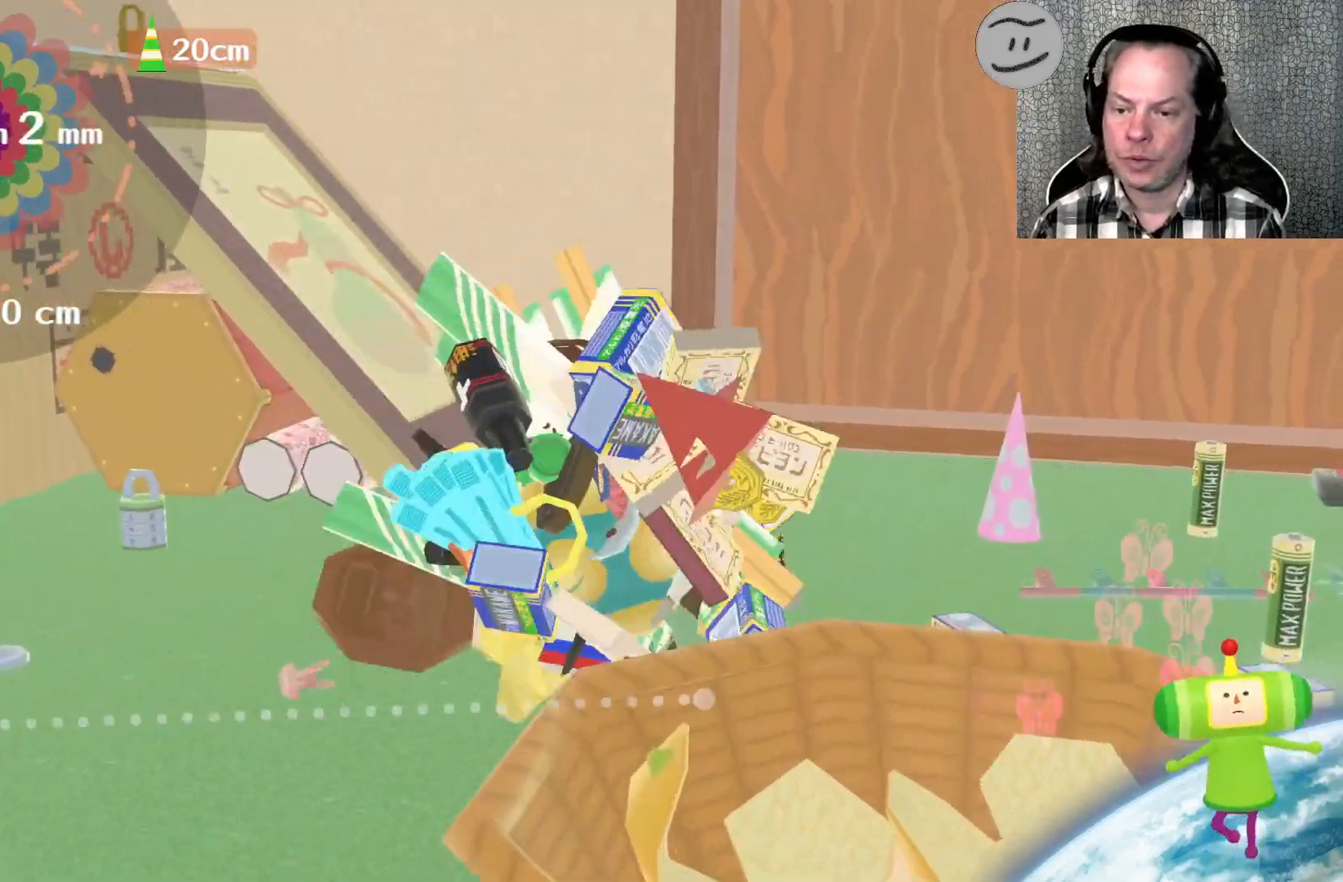
{"buttons": [], "left_stick": "right", "right_stick": "right", "events": []}
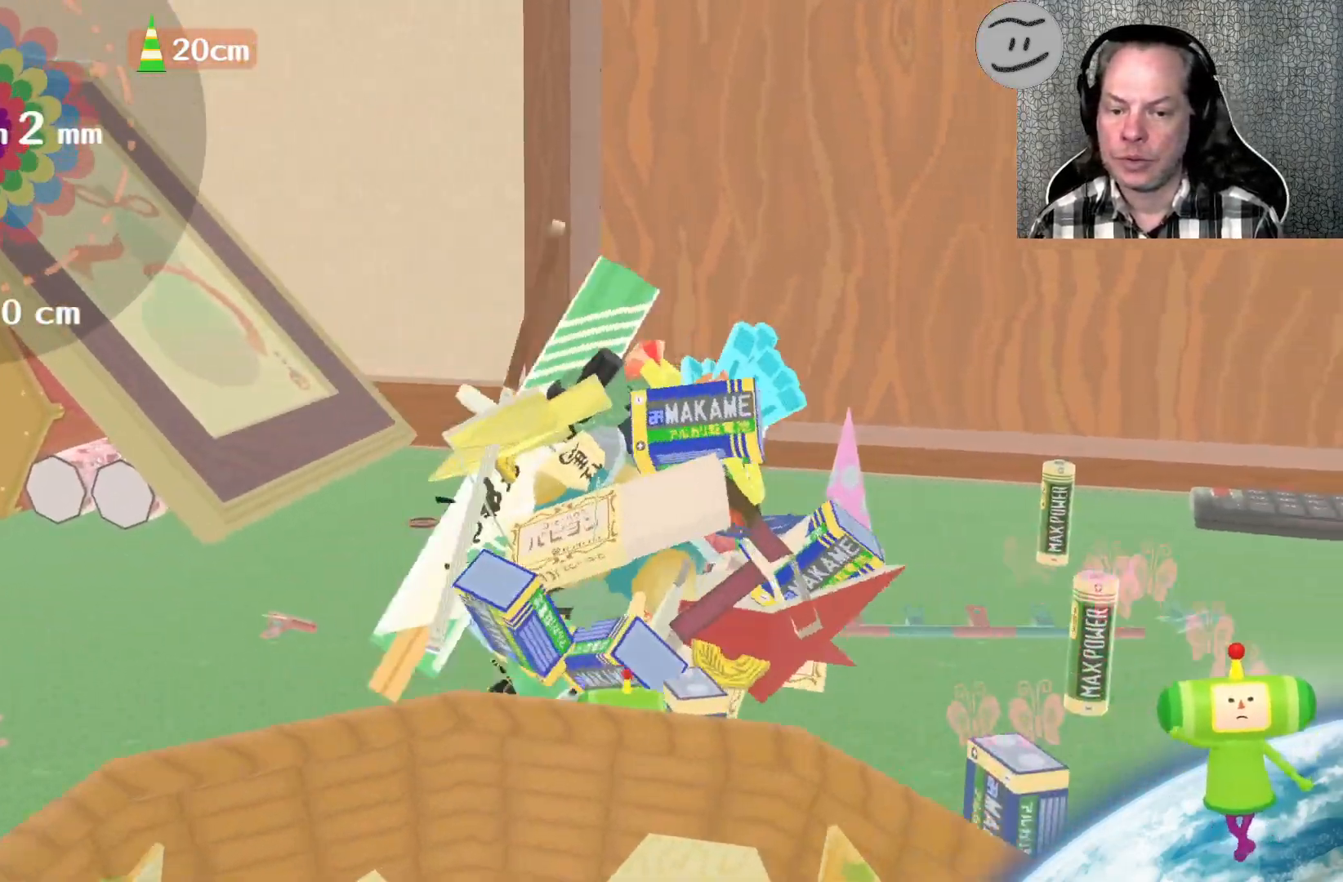
{"buttons": [], "left_stick": "right", "right_stick": "center", "events": [[467, "right_stick", "center"]]}
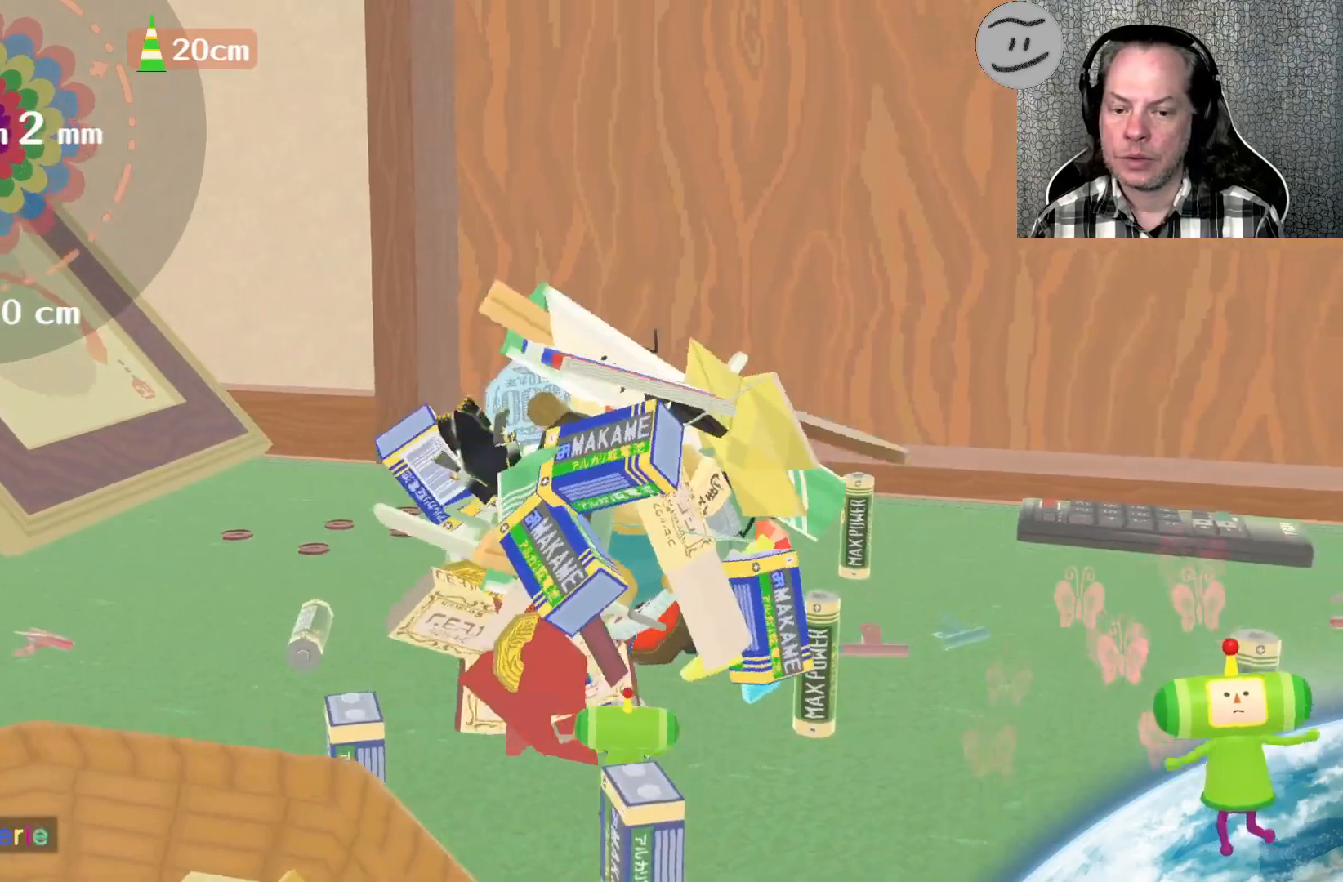
{"buttons": [], "left_stick": "up-right", "right_stick": "up", "events": [[233, "left_stick", "up-right"], [400, "right_stick", "up"]]}
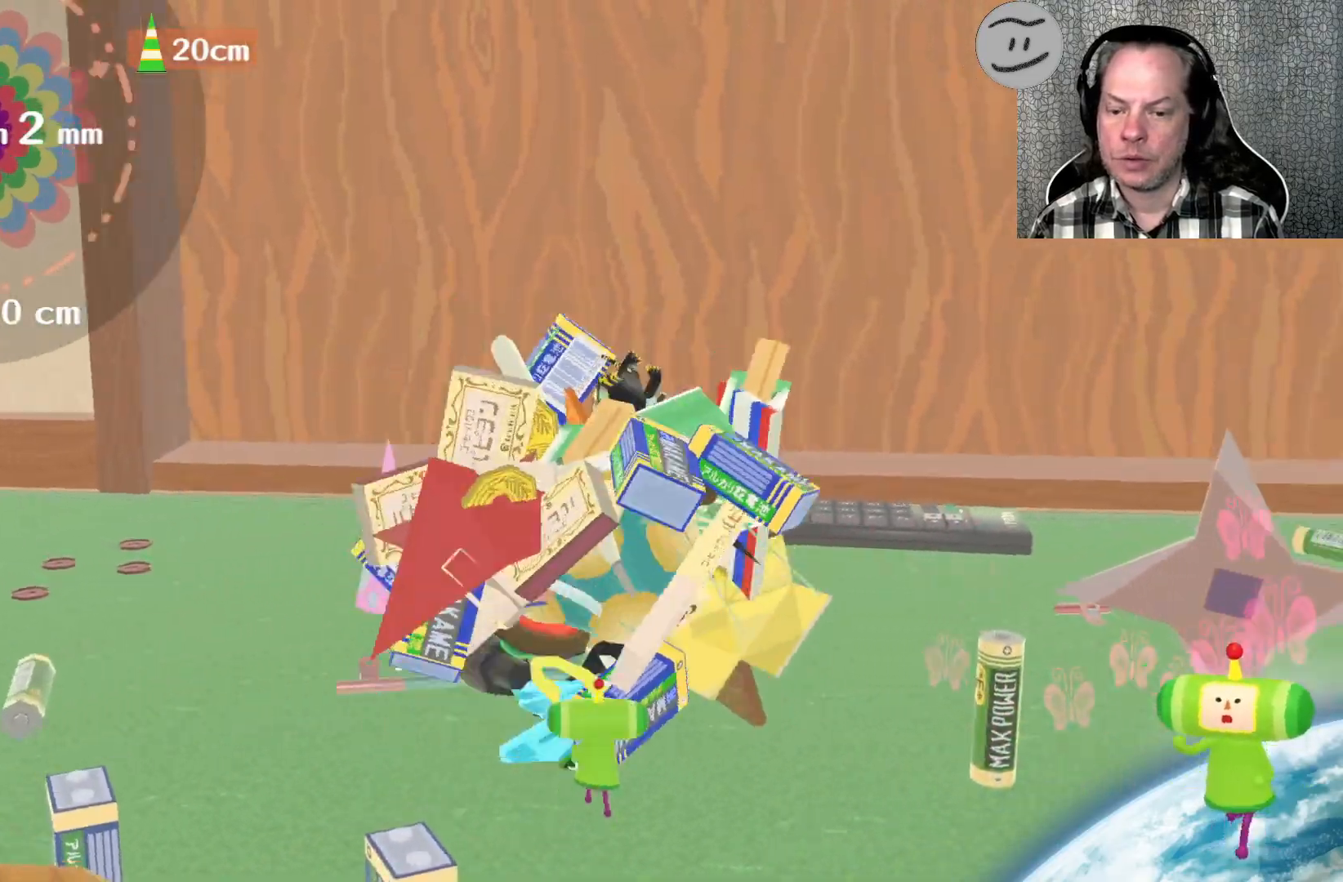
{"buttons": [], "left_stick": "down-left", "right_stick": "up", "events": [[67, "left_stick", "up-left"], [200, "left_stick", "left"], [367, "left_stick", "down-left"]]}
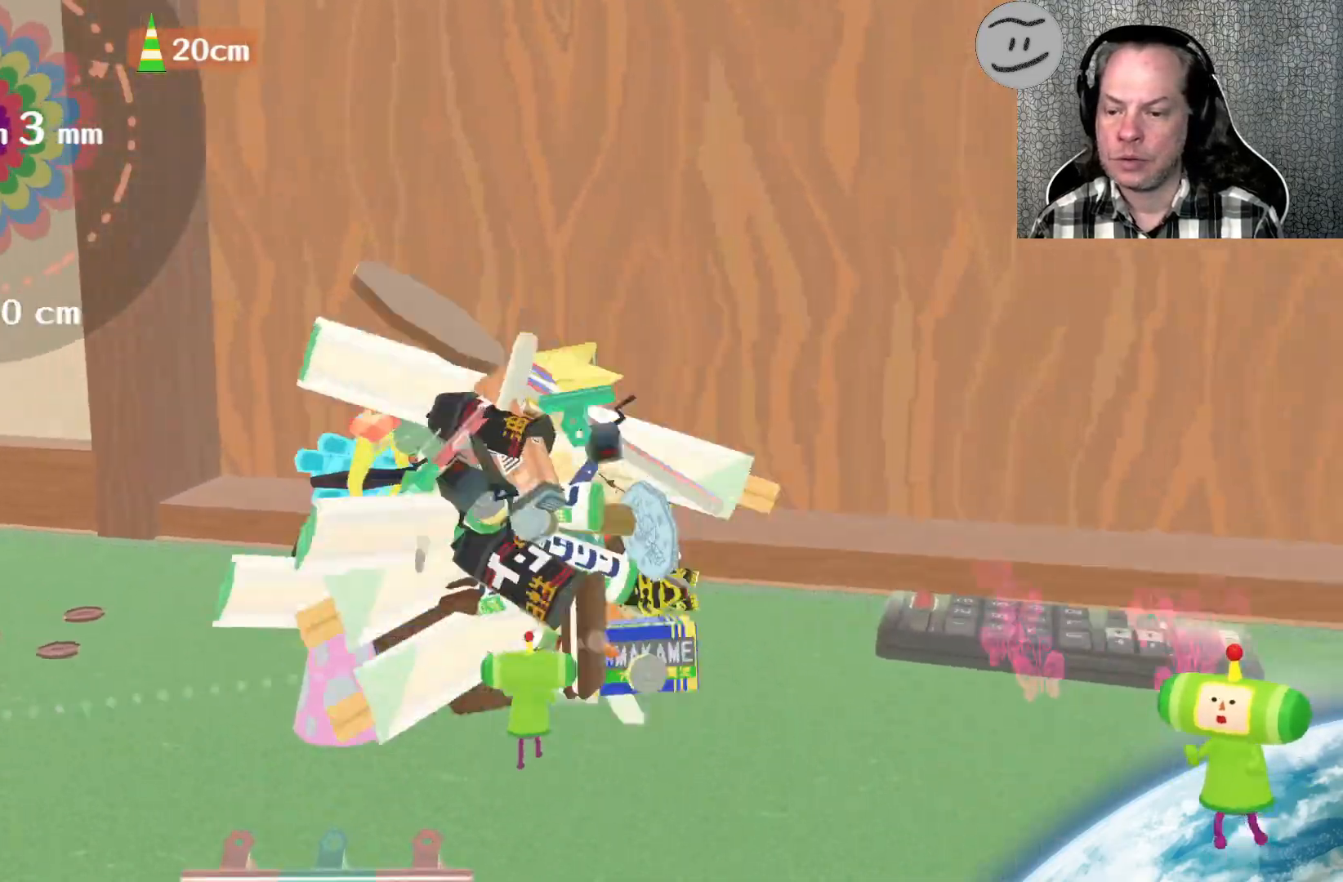
{"buttons": [], "left_stick": "down-left", "right_stick": "up-left", "events": [[433, "right_stick", "up-left"]]}
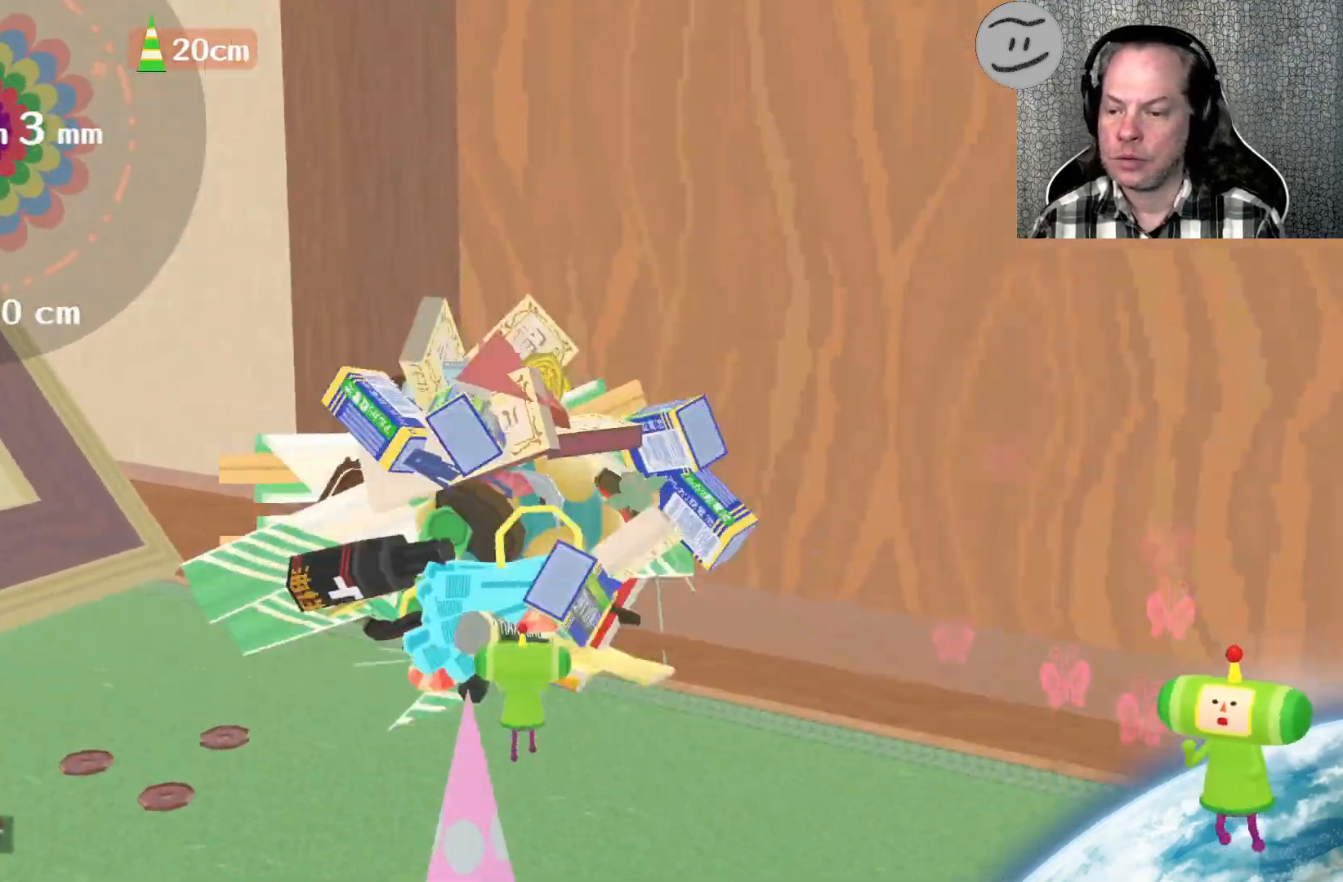
{"buttons": [], "left_stick": "left", "right_stick": "right", "events": [[333, "L3", "down"], [400, "left_stick", "left"], [400, "right_stick", "up-right"], [467, "L3", "up"], [500, "right_stick", "right"]]}
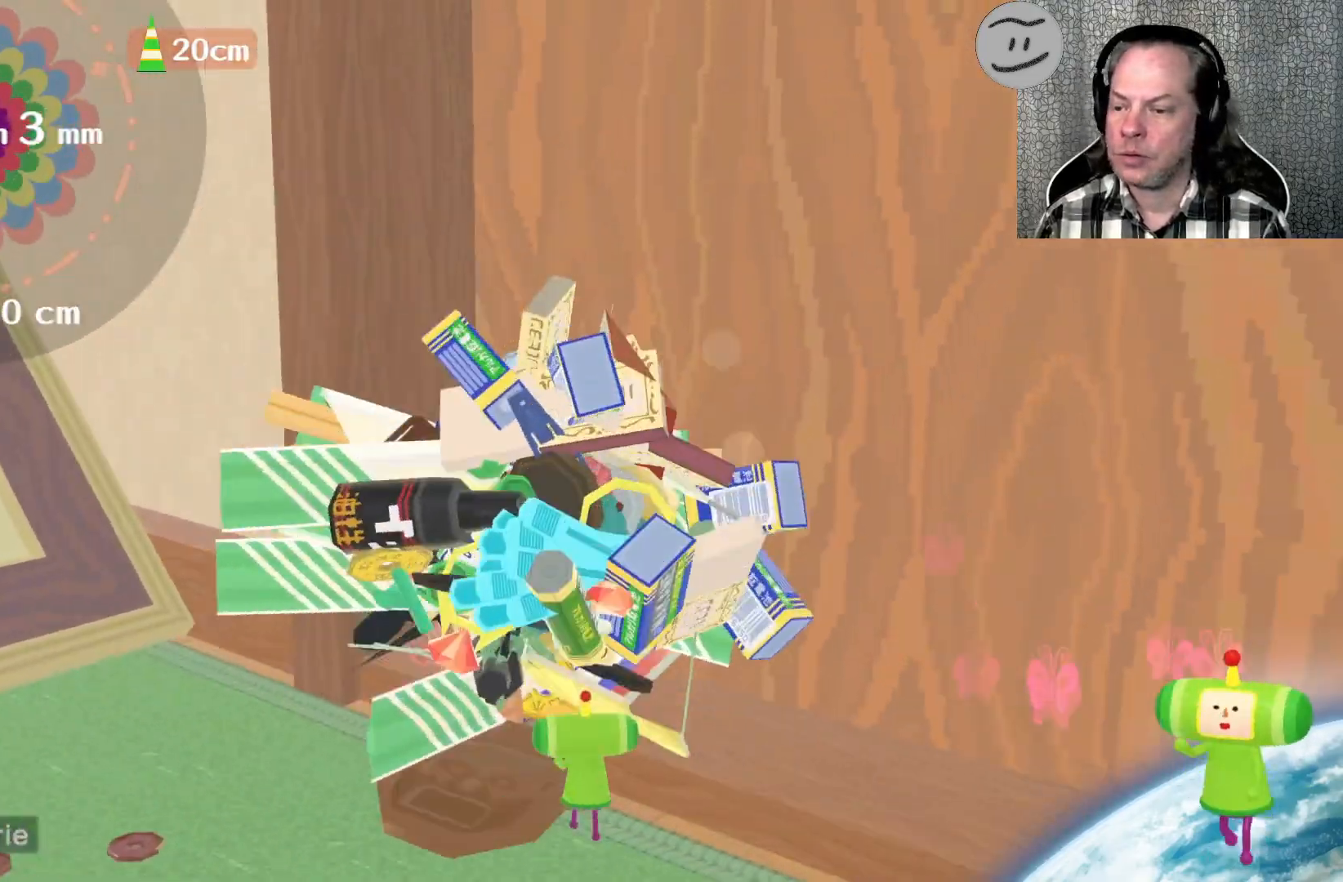
{"buttons": [], "left_stick": "left", "right_stick": "left", "events": [[133, "right_stick", "left"]]}
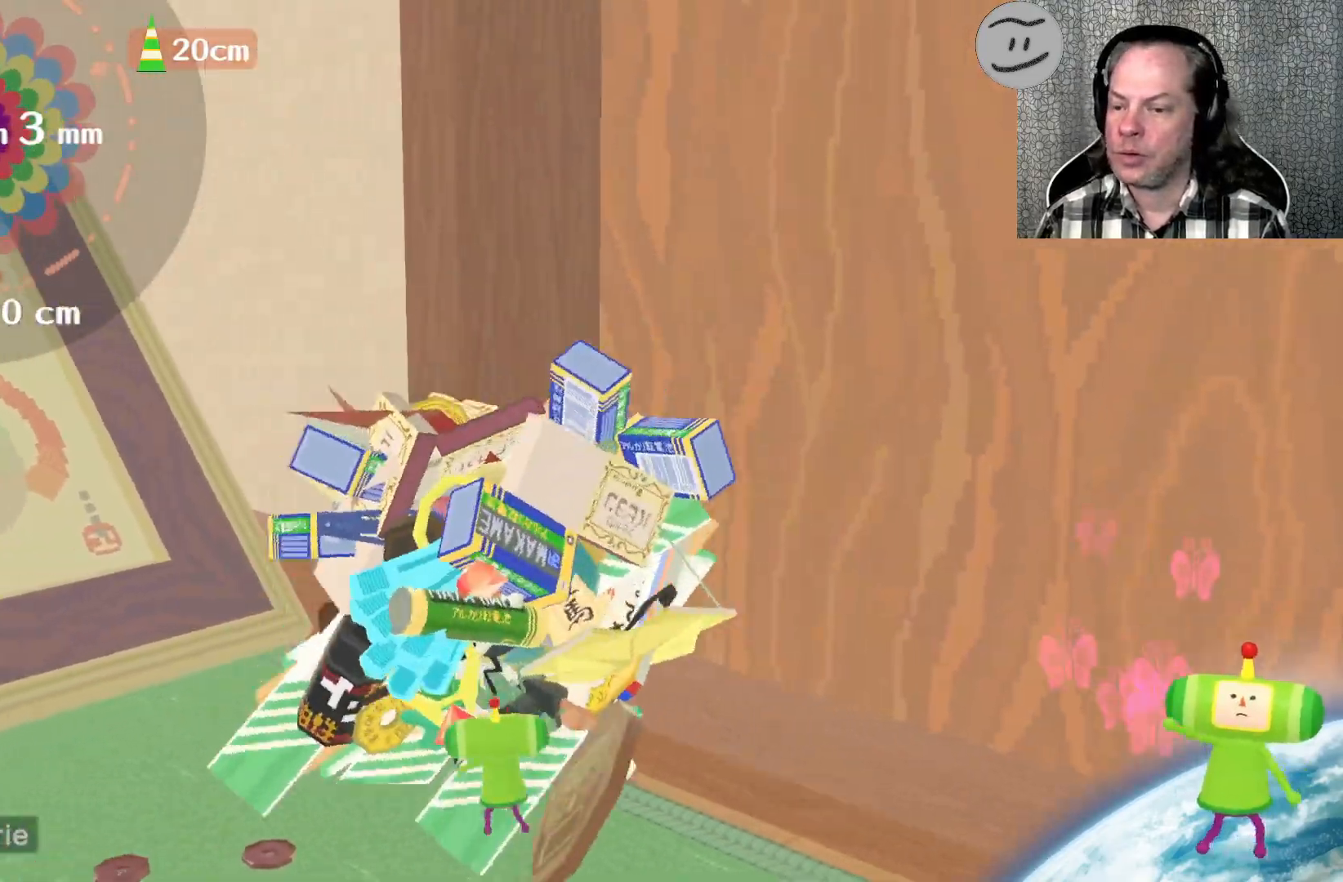
{"buttons": [], "left_stick": "down-left", "right_stick": "up-left", "events": [[267, "left_stick", "down-left"], [400, "right_stick", "up-left"]]}
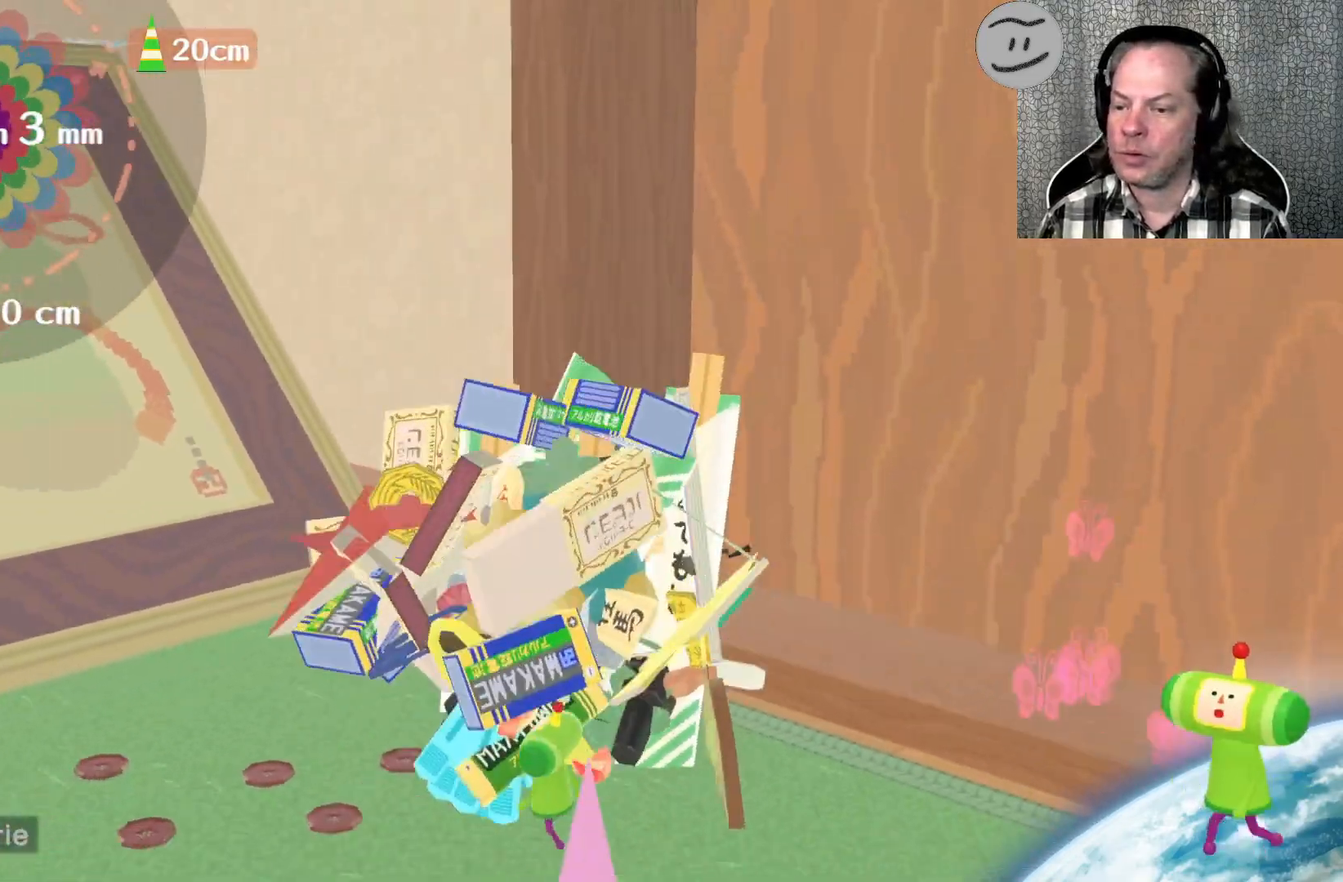
{"buttons": [], "left_stick": "down-left", "right_stick": "up-left", "events": []}
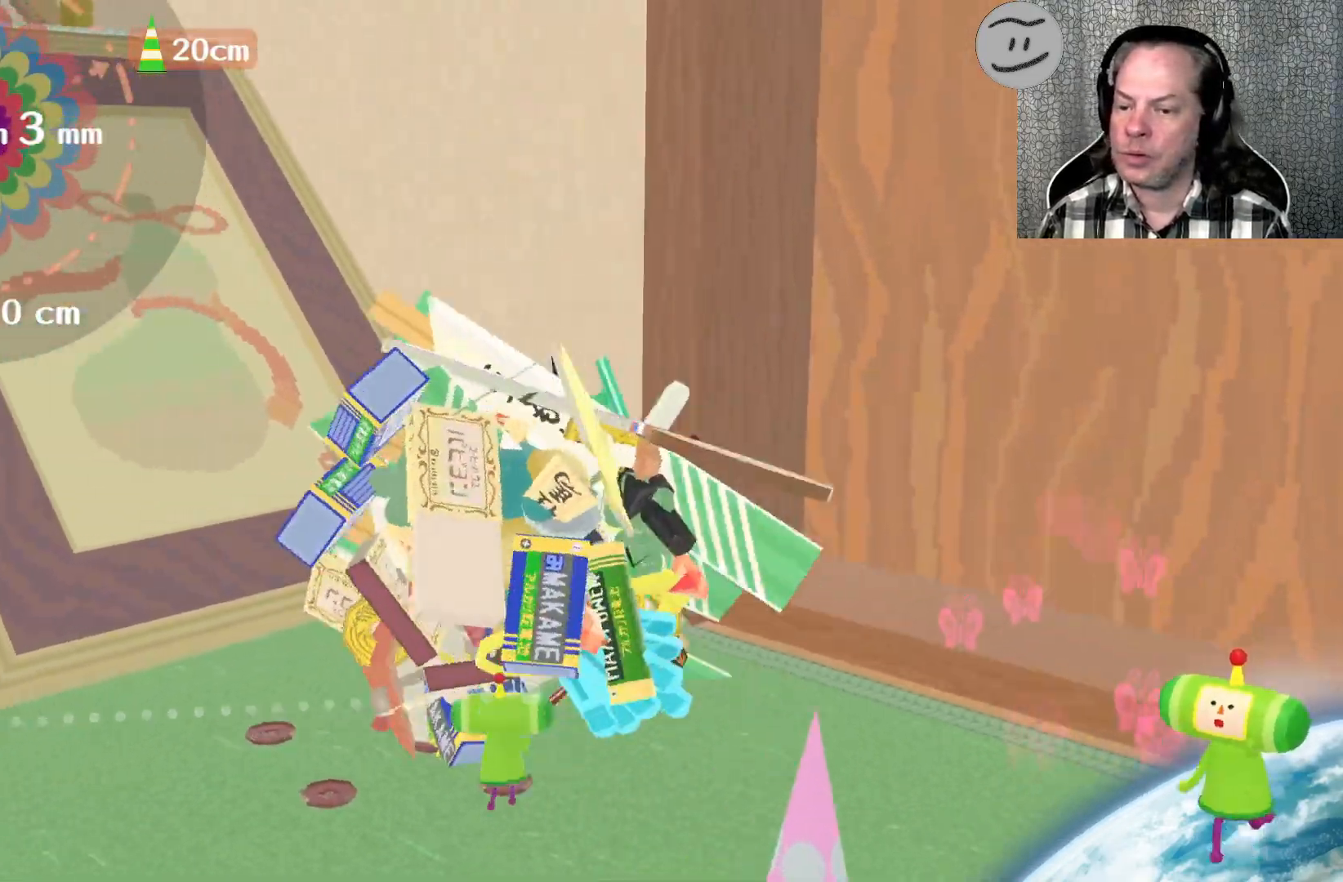
{"buttons": [], "left_stick": "up-right", "right_stick": "up", "events": [[167, "right_stick", "up"], [400, "left_stick", "up-right"]]}
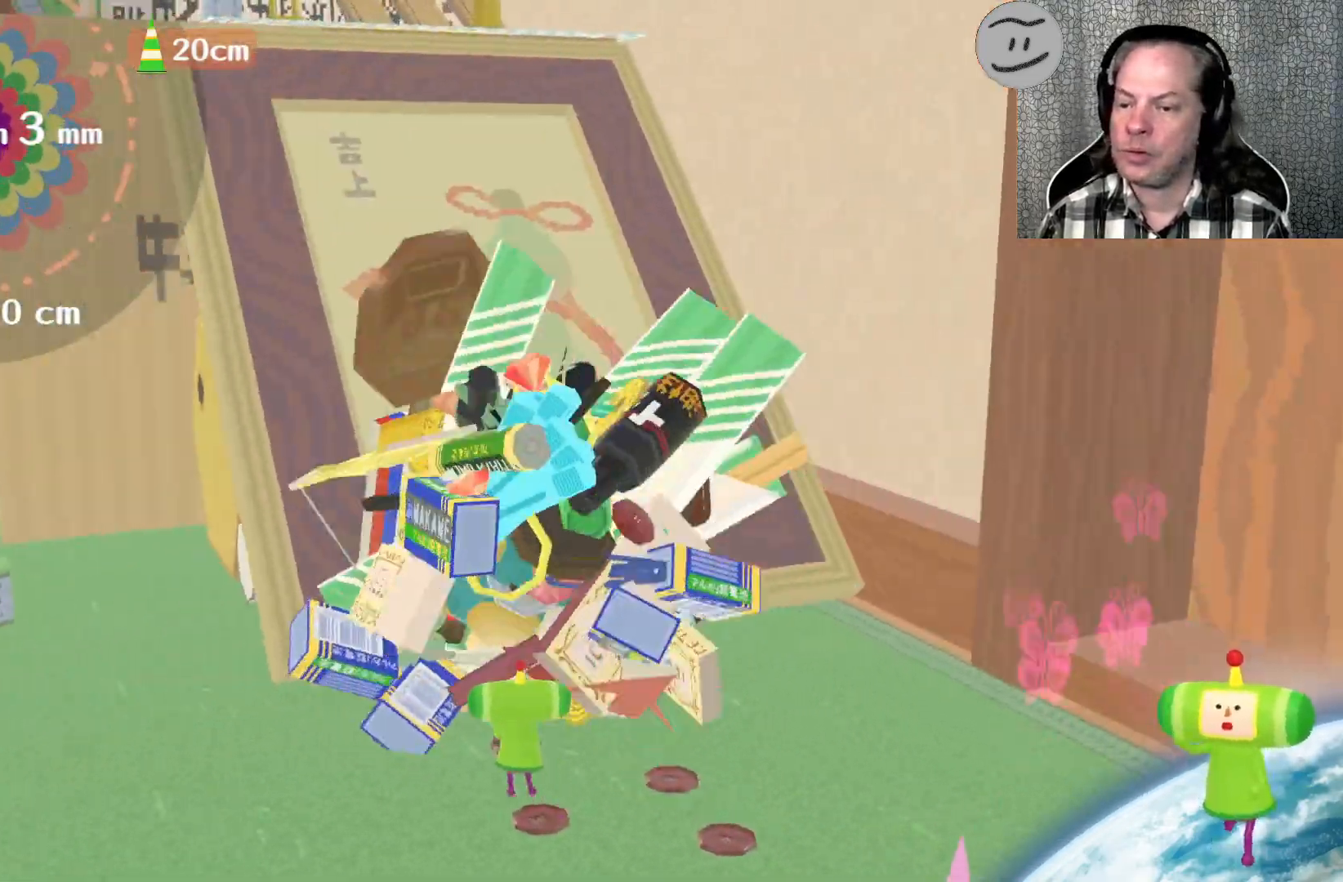
{"buttons": [], "left_stick": "up", "right_stick": "up", "events": [[67, "left_stick", "right"], [167, "left_stick", "up-right"], [433, "left_stick", "up"]]}
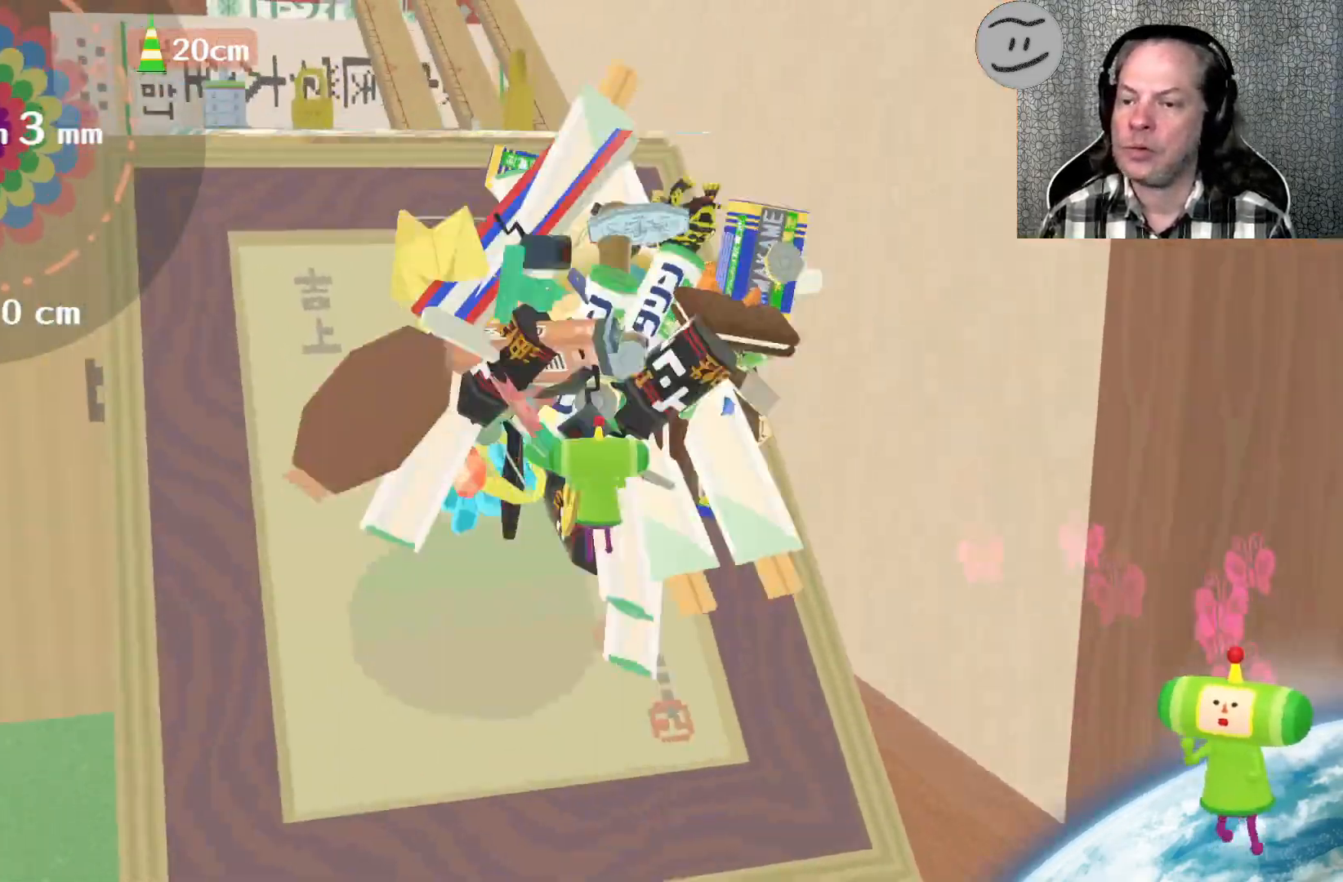
{"buttons": [], "left_stick": "up", "right_stick": "up", "events": []}
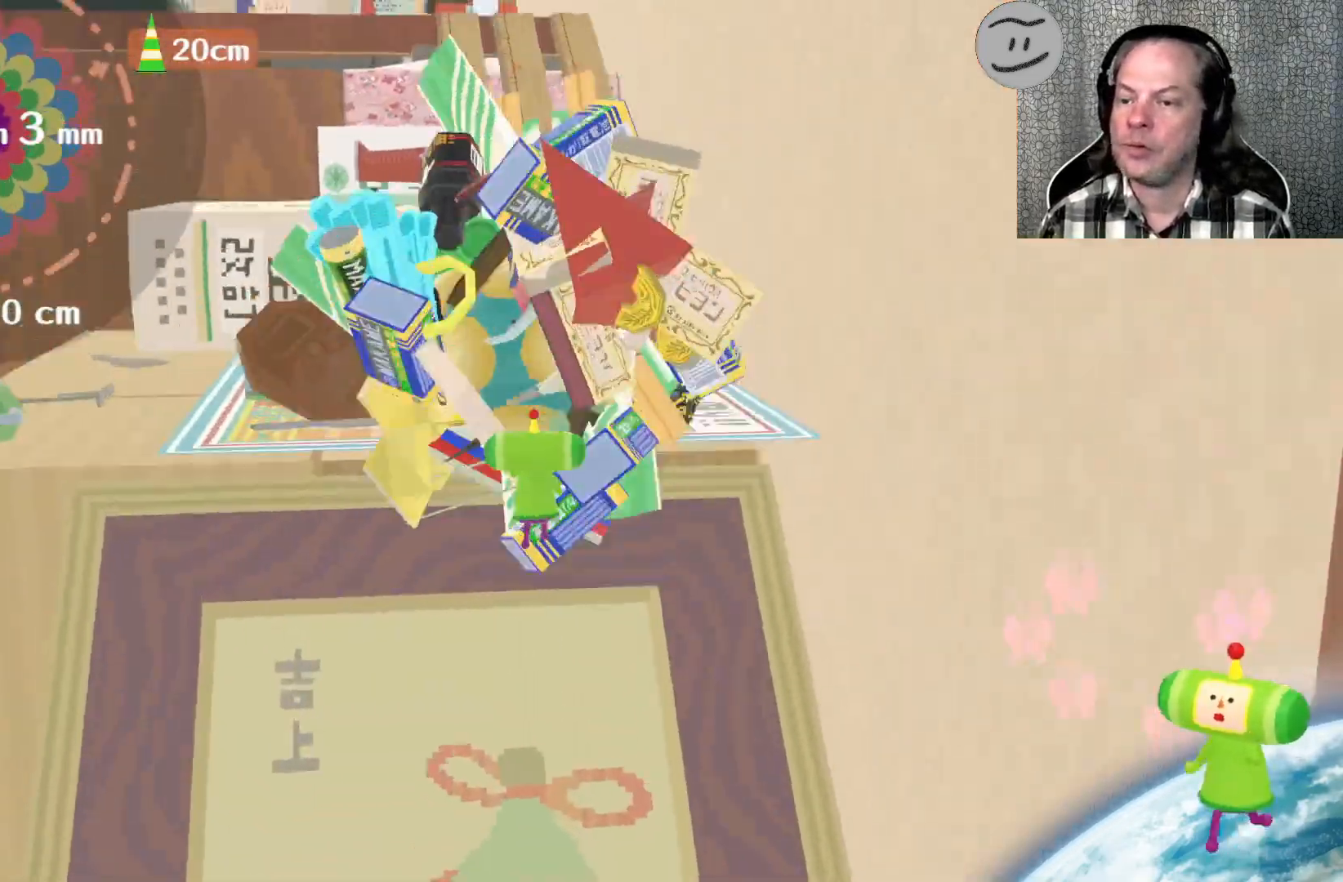
{"buttons": [], "left_stick": "up", "right_stick": "up", "events": [[233, "left_stick", "up-left"], [500, "left_stick", "up"]]}
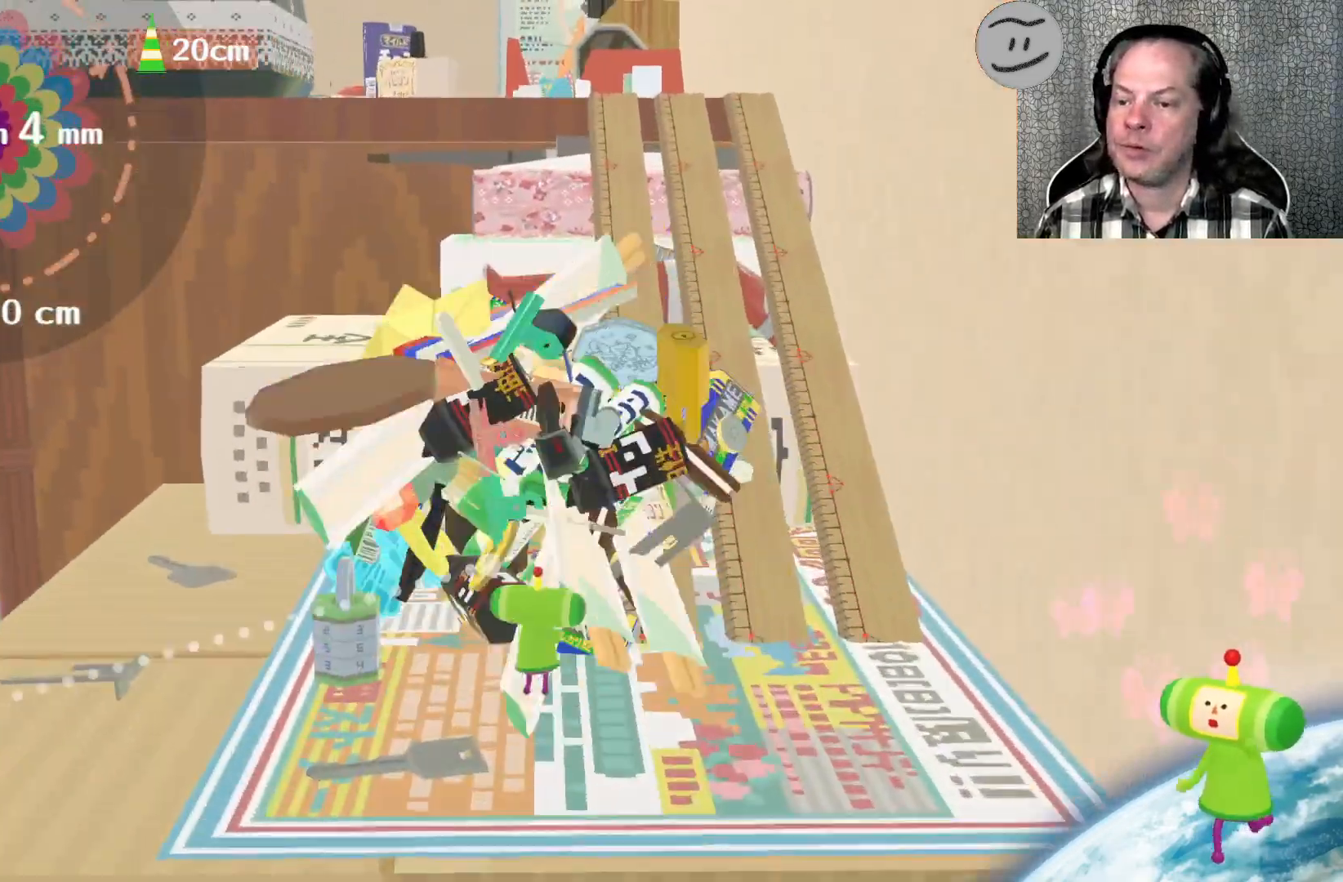
{"buttons": [], "left_stick": "up-right", "right_stick": "up-right", "events": [[167, "left_stick", "up-right"], [400, "right_stick", "up-right"]]}